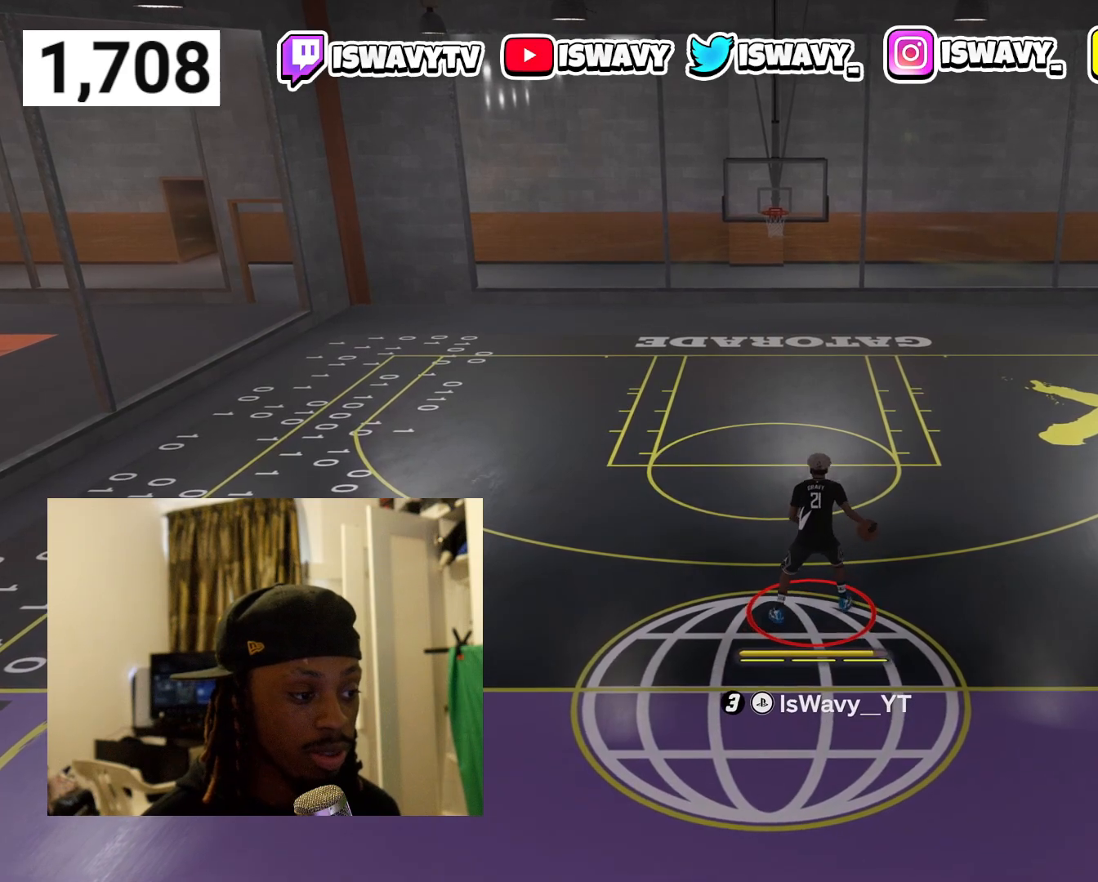
Gameplay with a controller (PlayStation layout); each line is a JSON object with the inputs held at the frame after it. "events" lists button and stick changes between this image and that frame as [ms after this image, input, new state], when the widget could be followed in between. Not read: L3 R3.
{"buttons": ["R2"], "left_stick": "center", "right_stick": "center", "events": [[67, "left_stick", "center"], [133, "left_stick", "up-right"], [500, "left_stick", "center"]]}
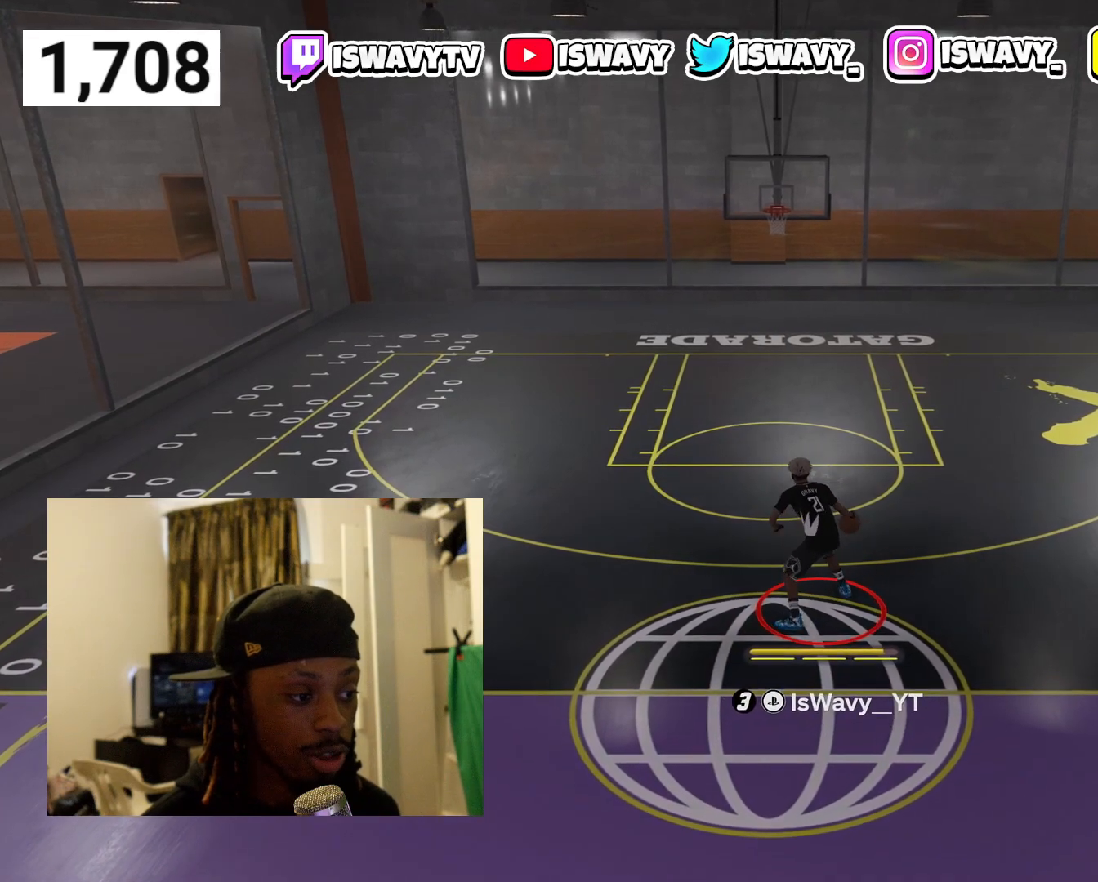
{"buttons": ["R2"], "left_stick": "center", "right_stick": "center", "events": [[100, "left_stick", "up-right"], [233, "left_stick", "center"], [350, "left_stick", "up-right"], [483, "left_stick", "center"]]}
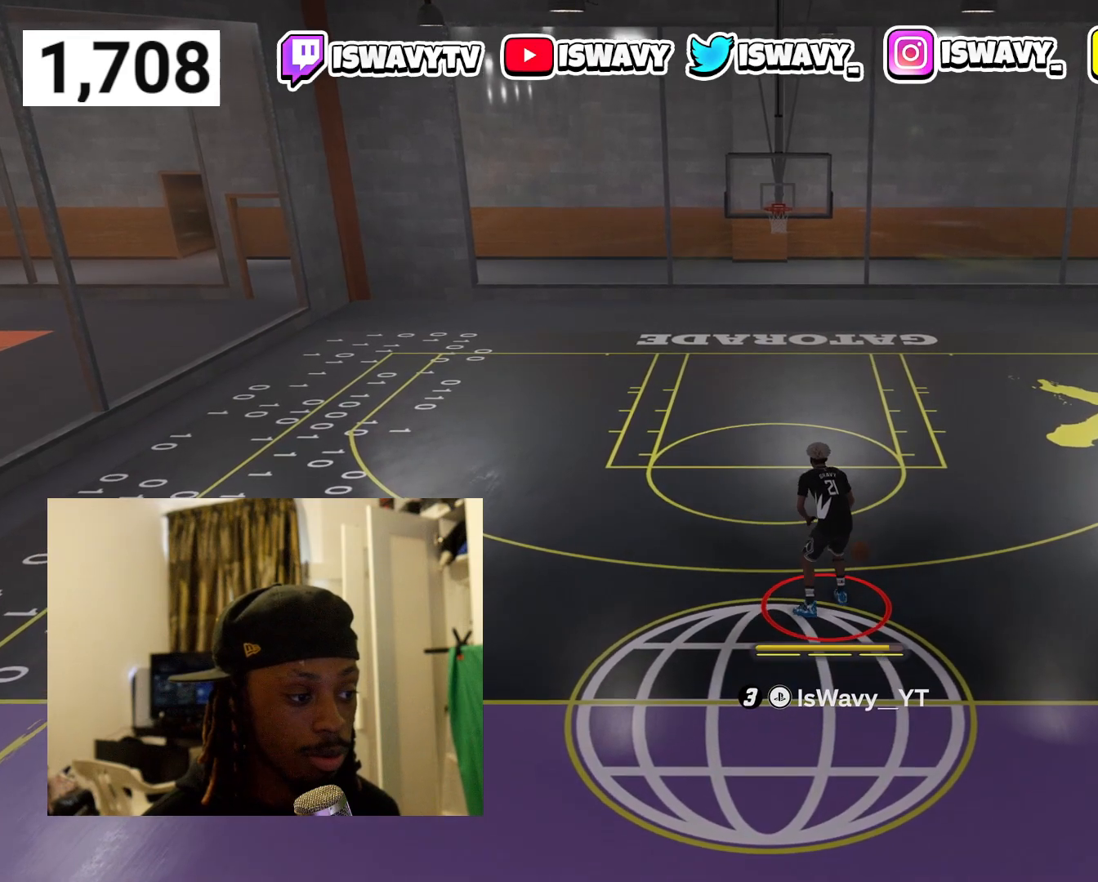
{"buttons": [], "left_stick": "center", "right_stick": "center", "events": [[17, "R2", "up"]]}
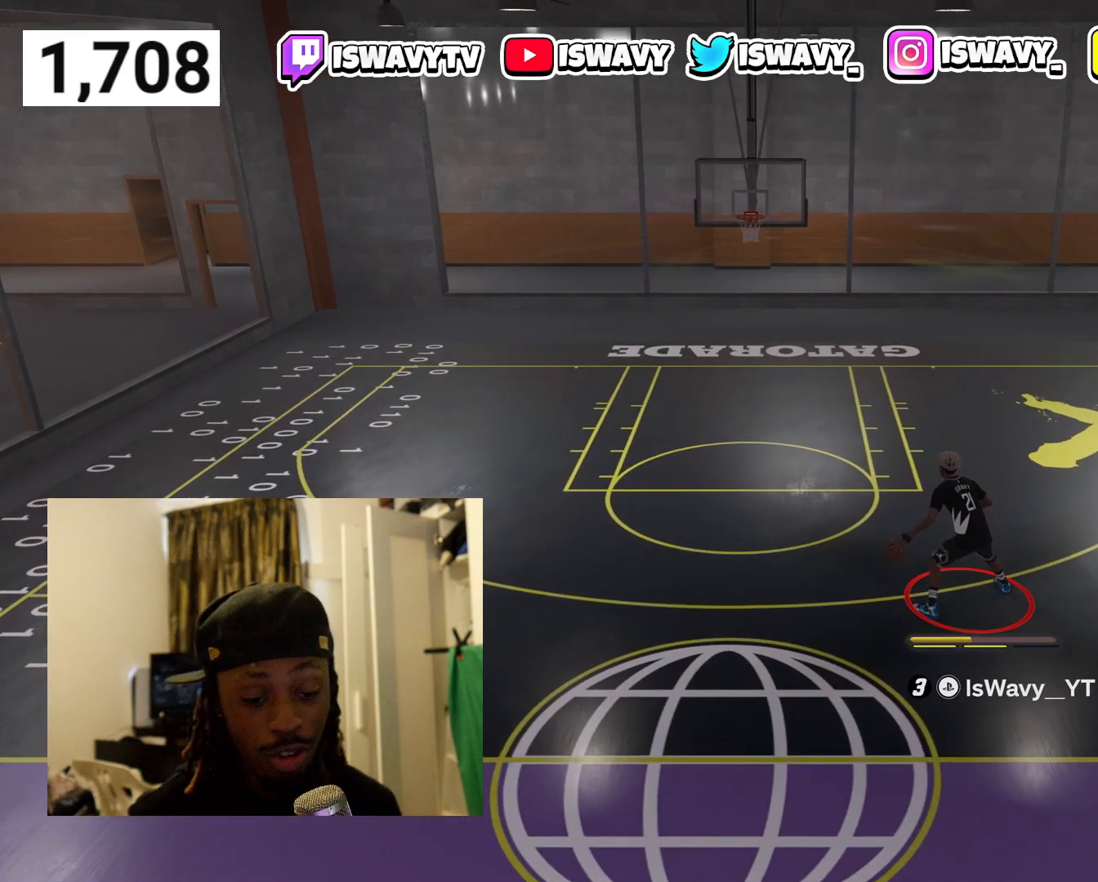
{"buttons": [], "left_stick": "center", "right_stick": "center", "events": []}
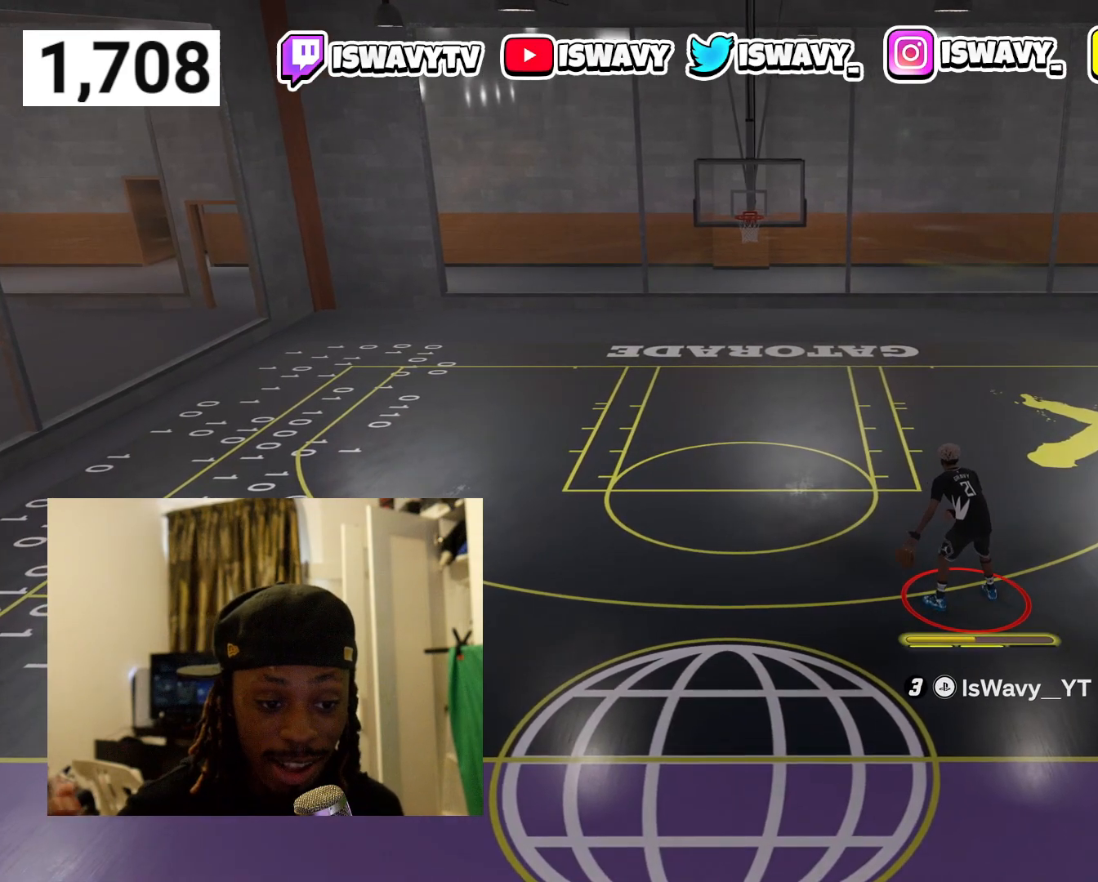
{"buttons": [], "left_stick": "center", "right_stick": "center", "events": []}
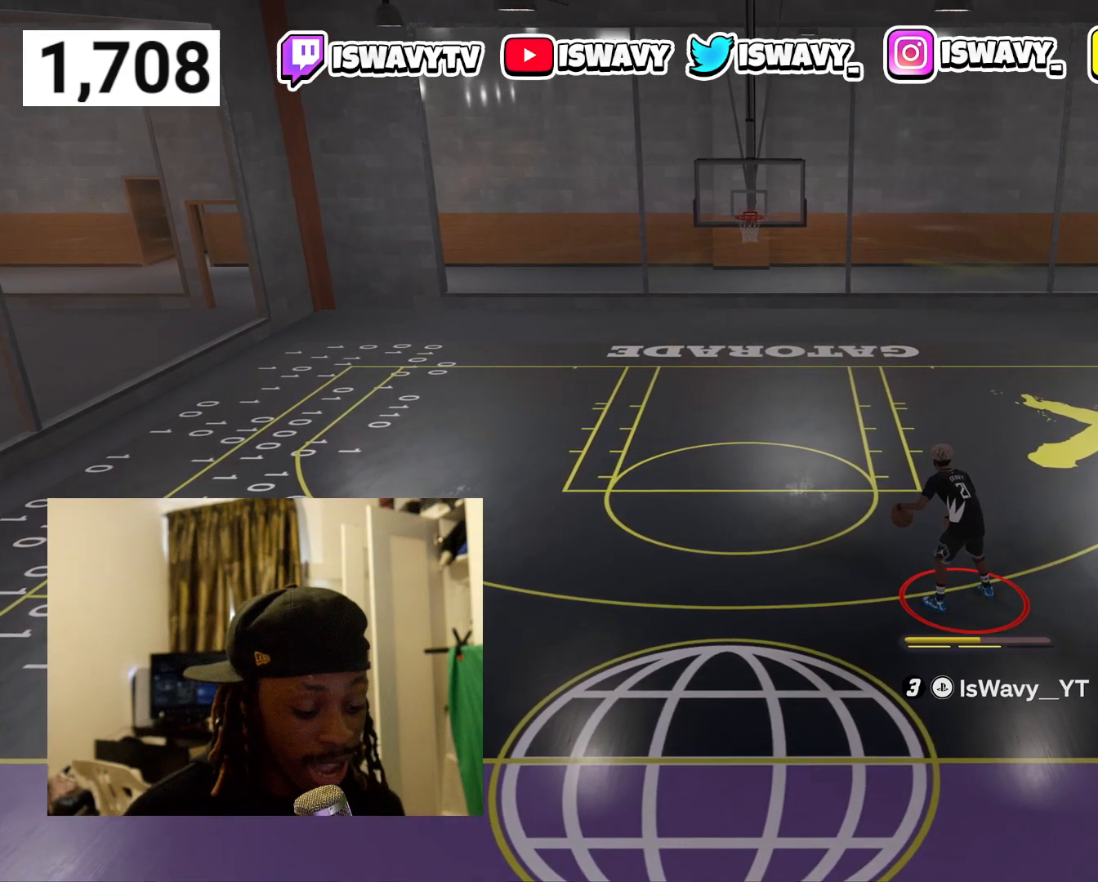
{"buttons": [], "left_stick": "center", "right_stick": "center", "events": []}
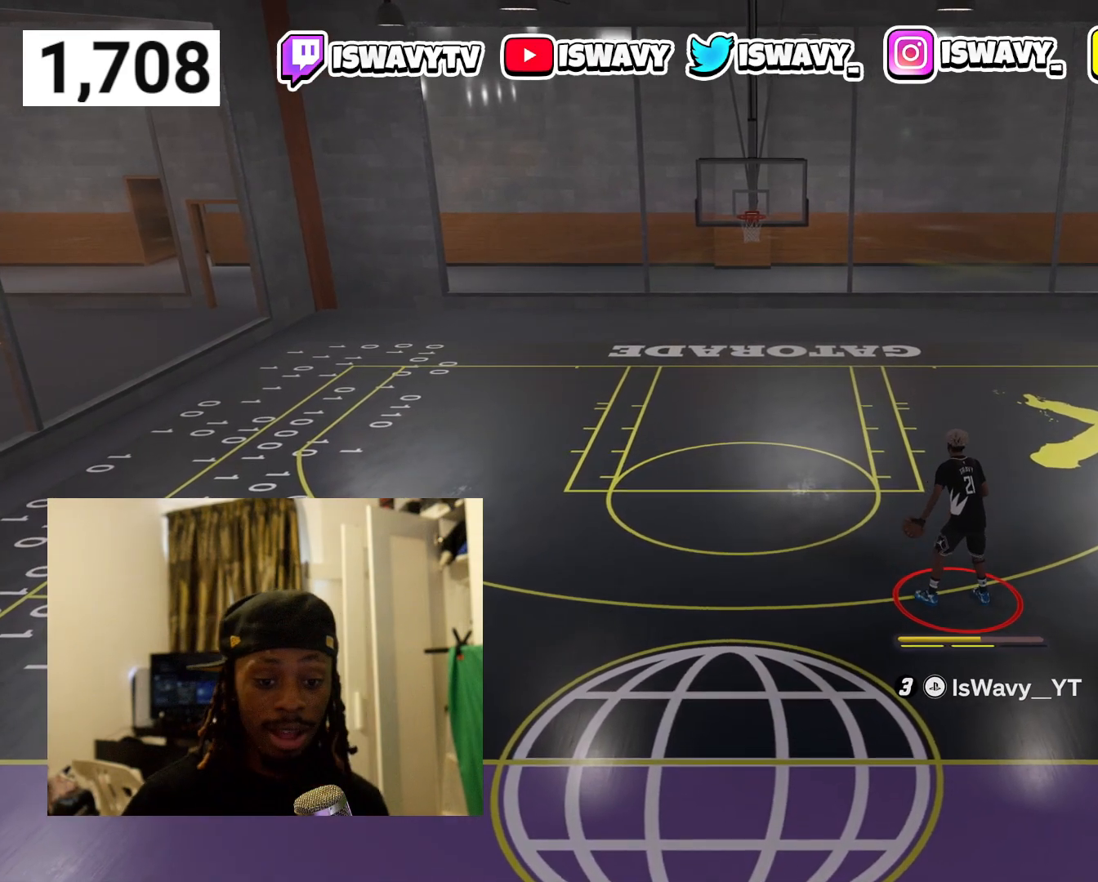
{"buttons": ["R2"], "left_stick": "center", "right_stick": "center", "events": [[133, "R2", "down"]]}
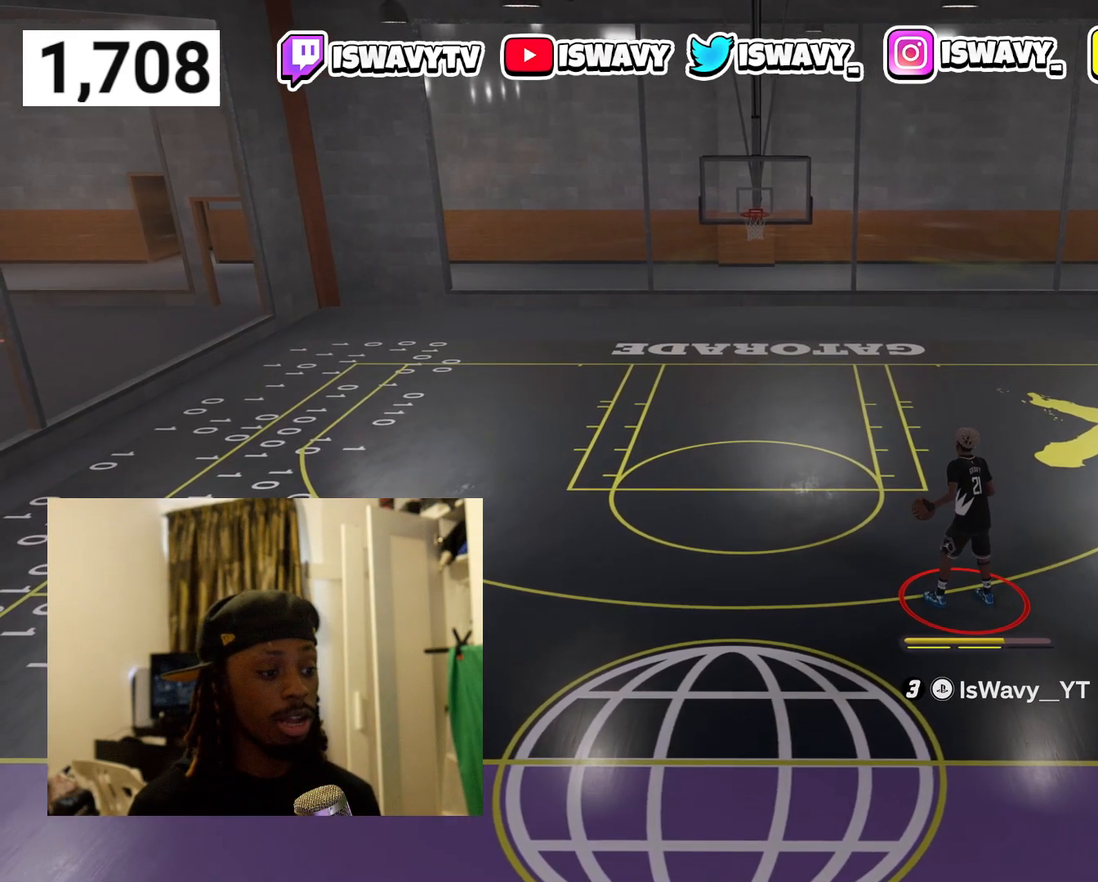
{"buttons": ["R2"], "left_stick": "center", "right_stick": "center", "events": [[83, "right_stick", "down"], [150, "right_stick", "center"]]}
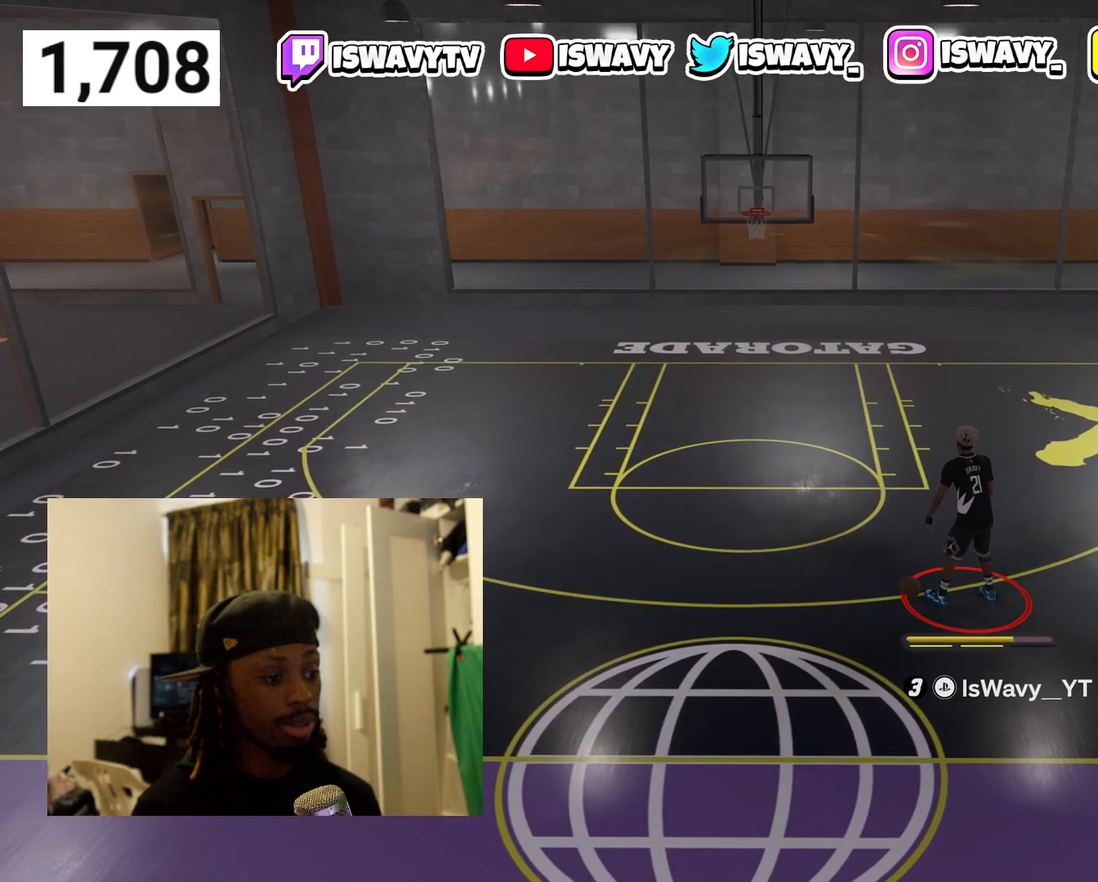
{"buttons": [], "left_stick": "center", "right_stick": "down-left", "events": [[350, "R2", "up"], [500, "right_stick", "down-left"]]}
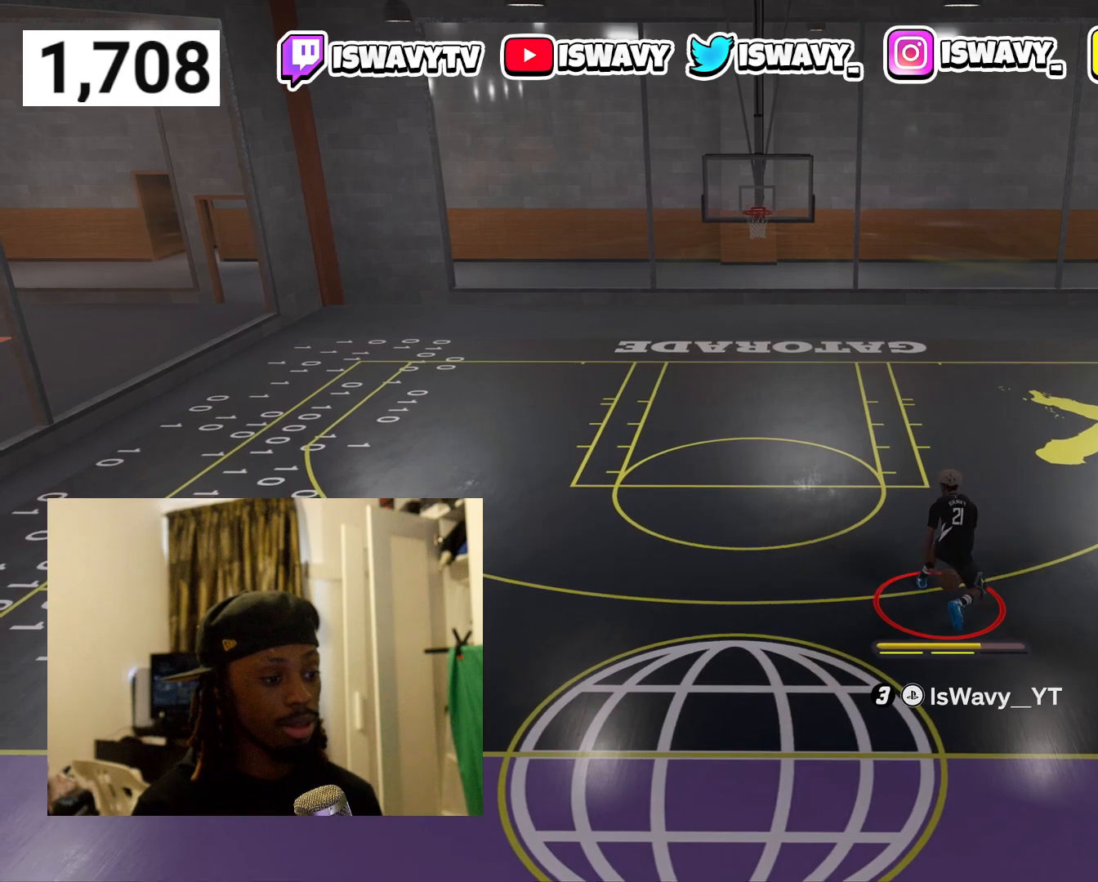
{"buttons": ["R2"], "left_stick": "center", "right_stick": "right", "events": [[67, "right_stick", "center"], [233, "R2", "down"], [433, "right_stick", "right"]]}
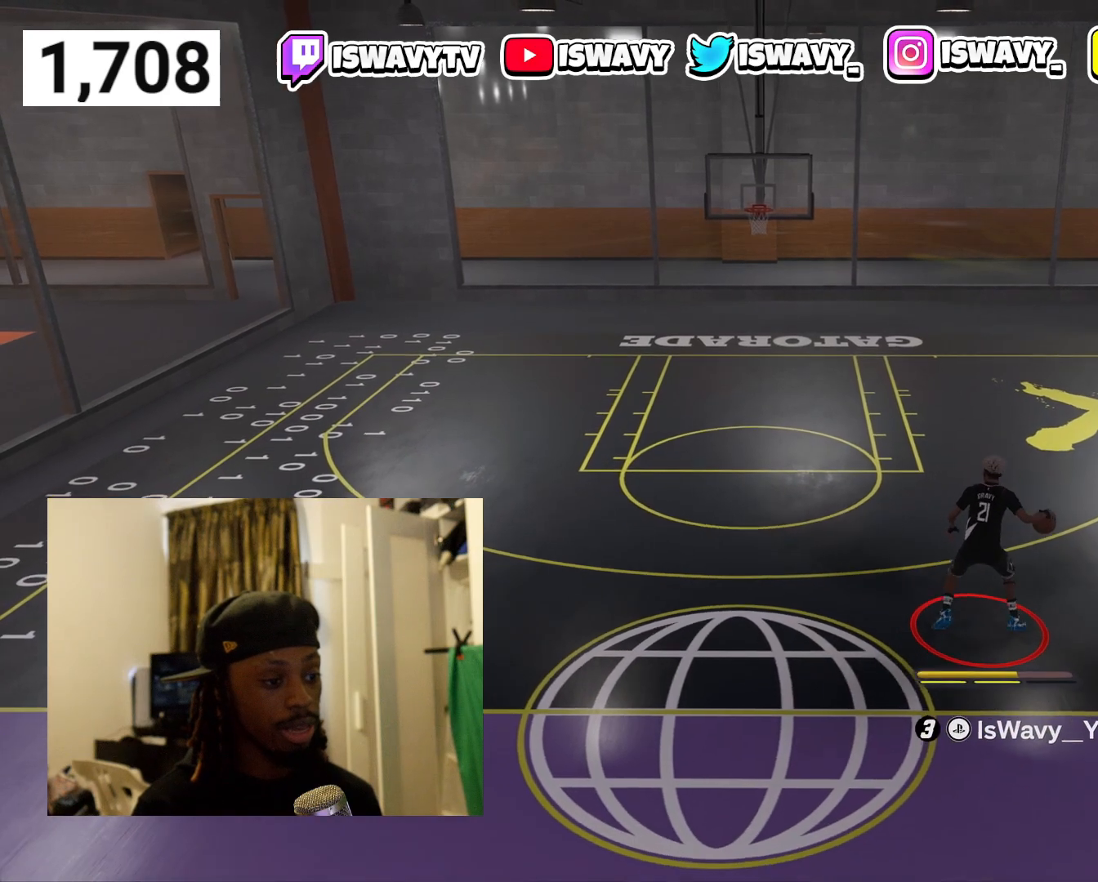
{"buttons": ["R2"], "left_stick": "down-right", "right_stick": "center", "events": [[50, "right_stick", "center"], [100, "left_stick", "up-right"], [333, "right_stick", "down-left"], [367, "left_stick", "center"], [417, "right_stick", "center"], [483, "left_stick", "down-right"]]}
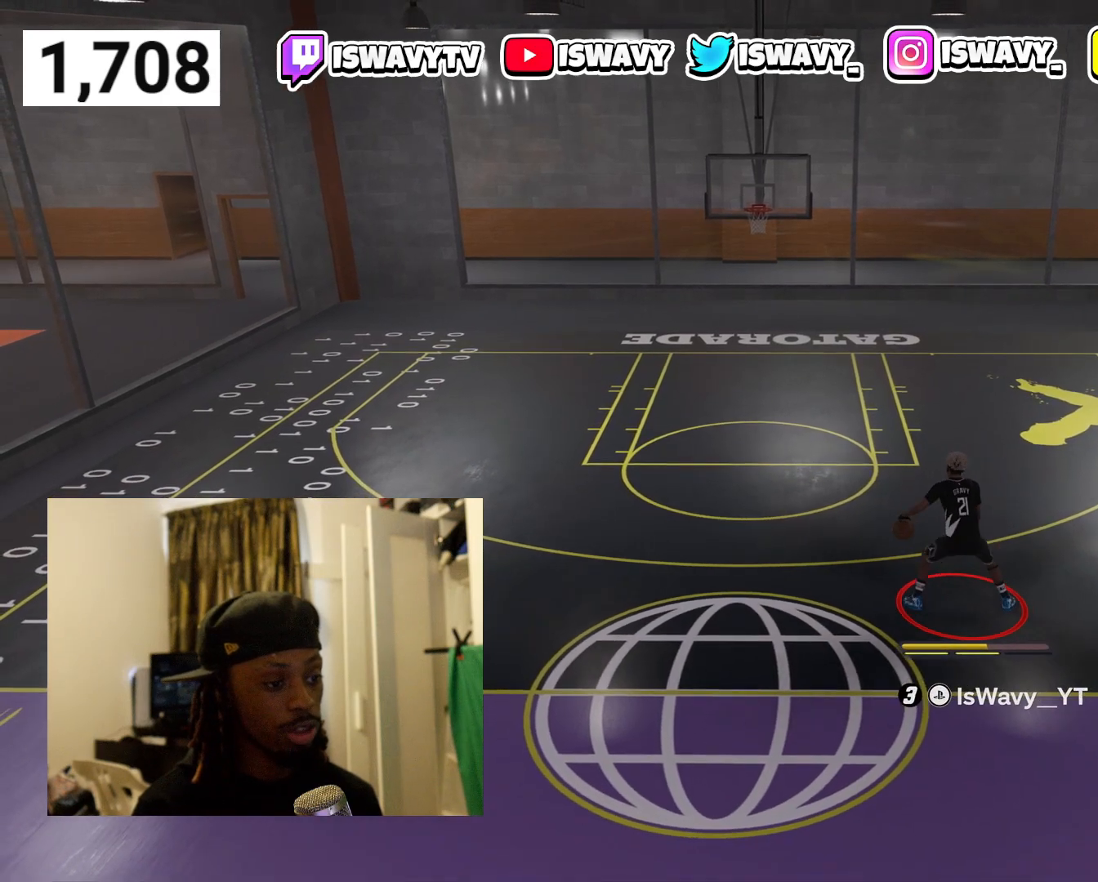
{"buttons": ["R2"], "left_stick": "center", "right_stick": "center", "events": [[167, "left_stick", "center"], [217, "right_stick", "right"], [300, "right_stick", "center"]]}
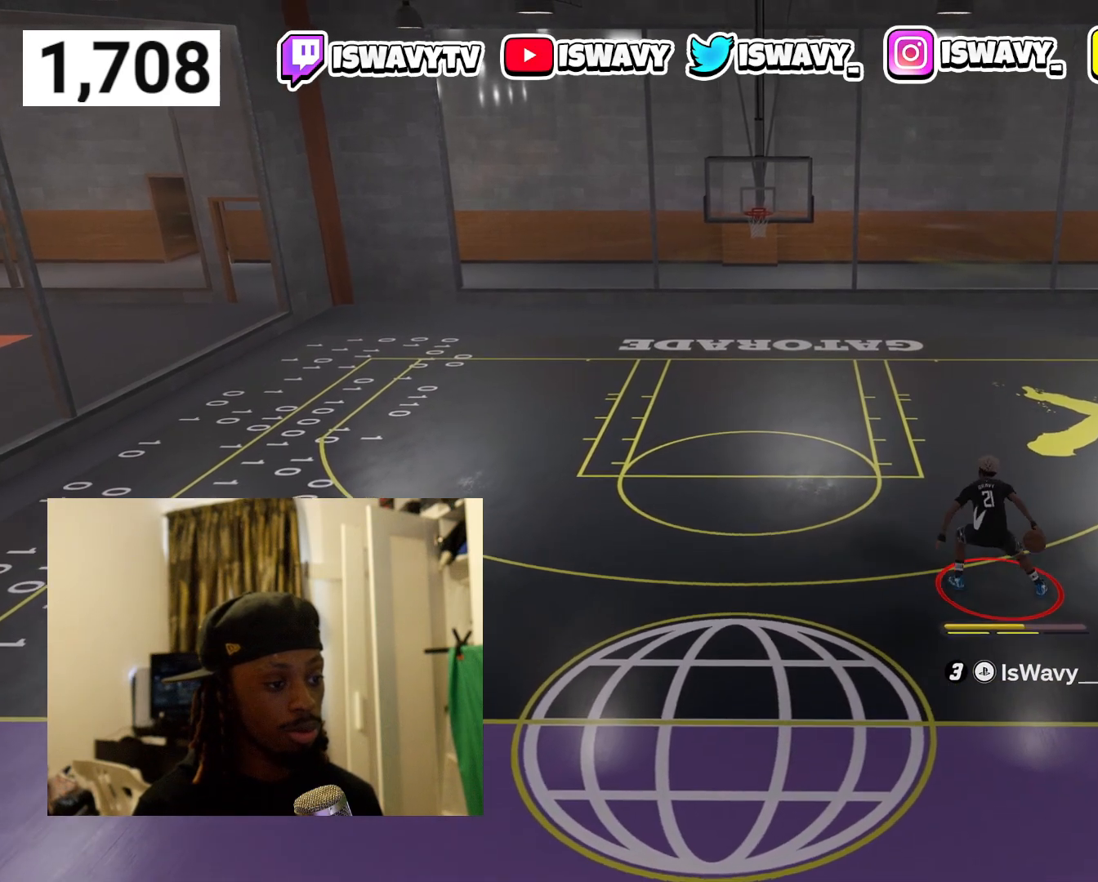
{"buttons": ["R2"], "left_stick": "center", "right_stick": "center", "events": [[100, "right_stick", "down"], [150, "right_stick", "center"]]}
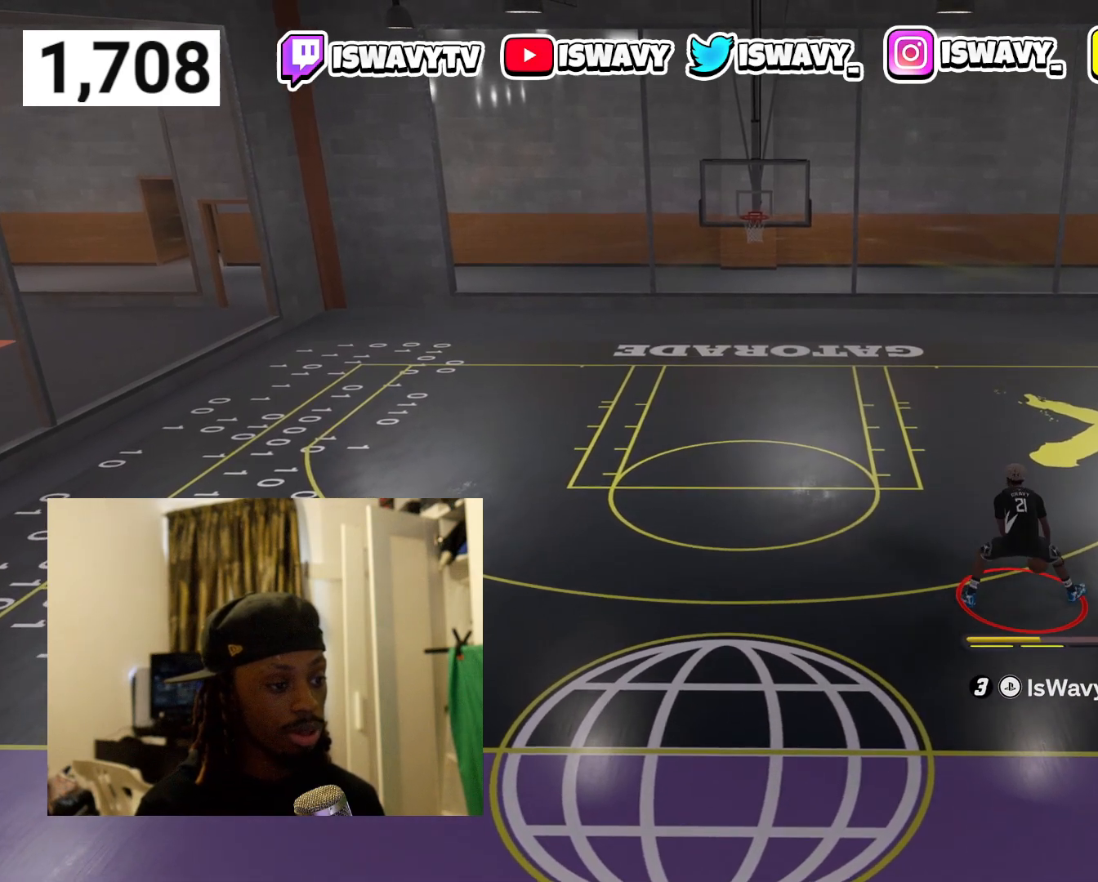
{"buttons": ["R2"], "left_stick": "up-right", "right_stick": "center", "events": [[400, "right_stick", "up-right"], [467, "right_stick", "center"], [500, "left_stick", "up-right"]]}
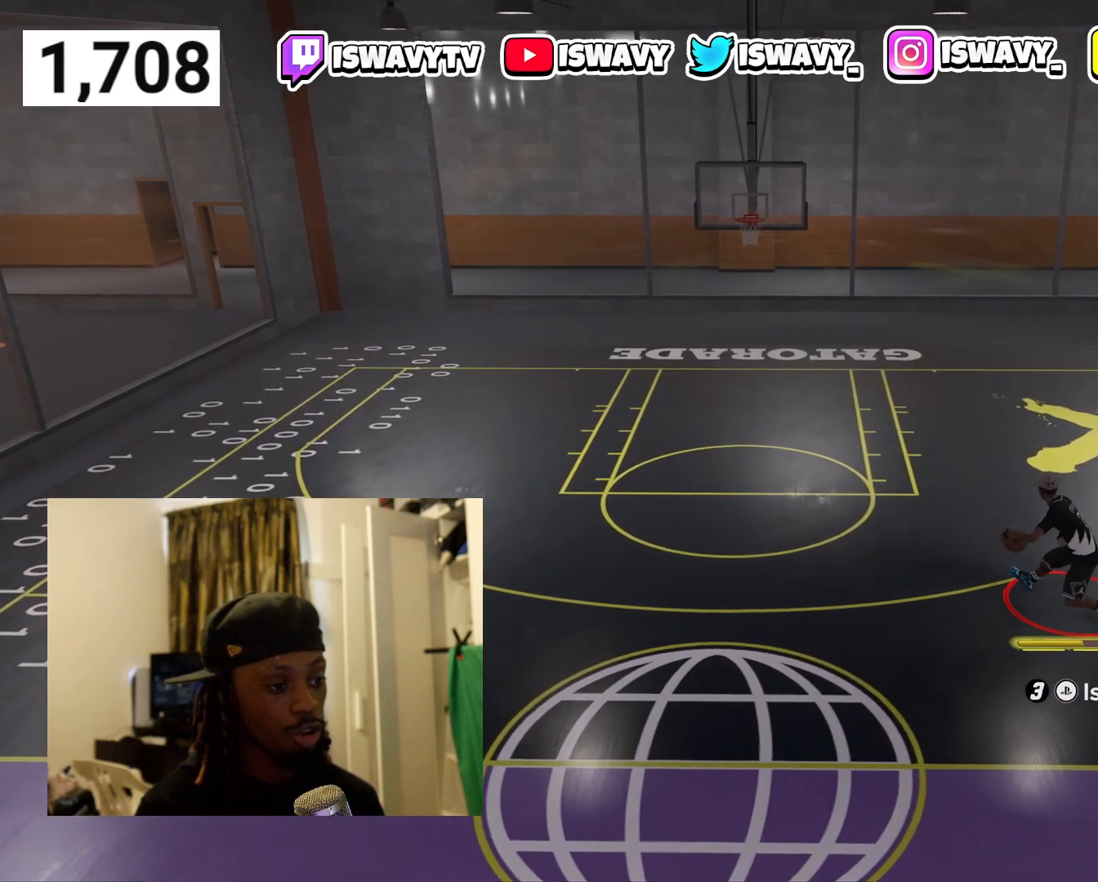
{"buttons": ["R2"], "left_stick": "center", "right_stick": "center", "events": [[367, "left_stick", "center"], [383, "right_stick", "left"], [433, "R2", "up"], [483, "R2", "down"], [483, "right_stick", "center"]]}
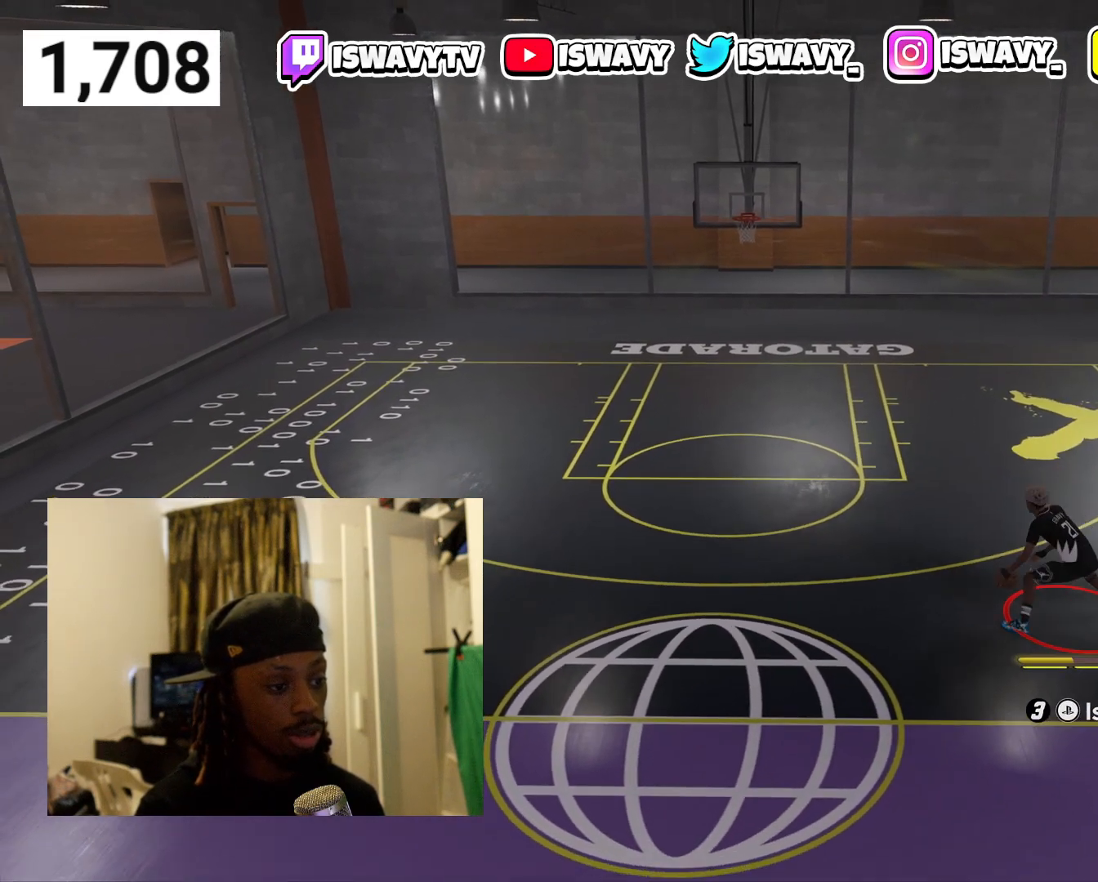
{"buttons": ["R2"], "left_stick": "center", "right_stick": "center", "events": []}
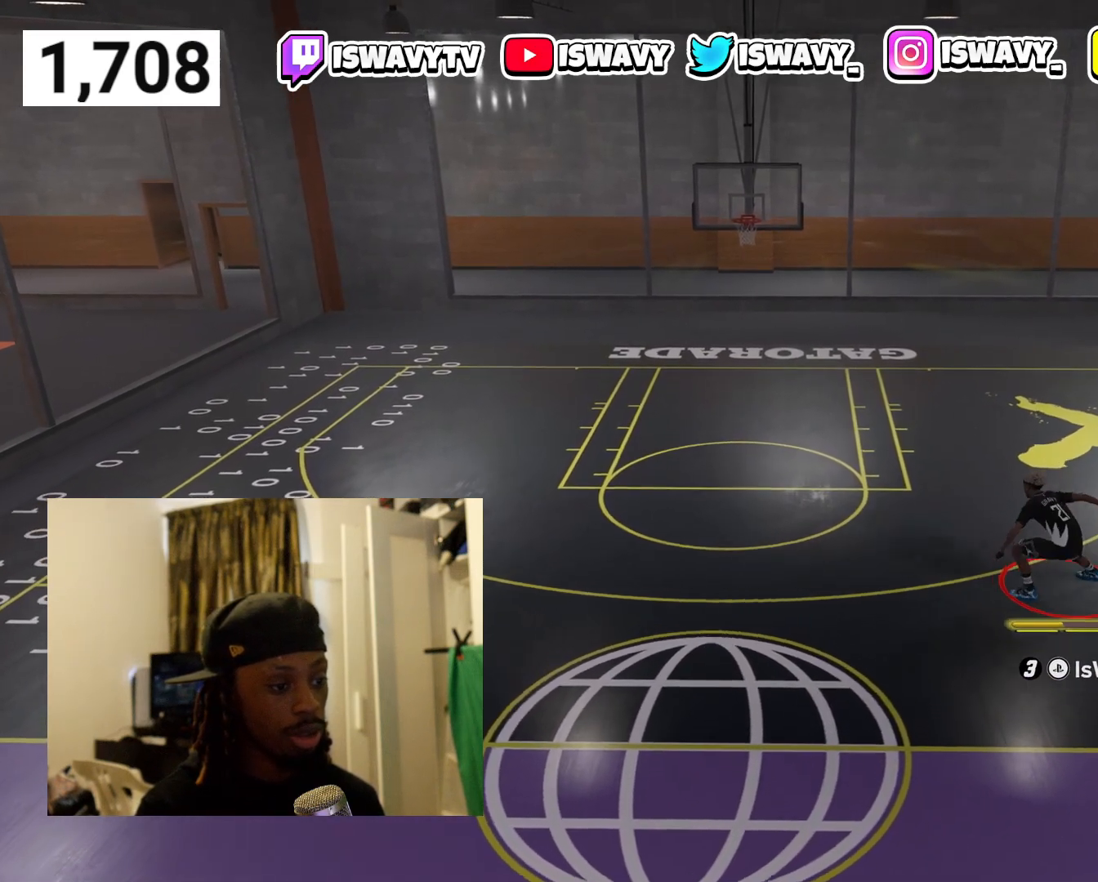
{"buttons": ["R2"], "left_stick": "center", "right_stick": "center", "events": [[33, "left_stick", "up-left"], [133, "left_stick", "center"], [267, "left_stick", "up-left"], [417, "left_stick", "center"]]}
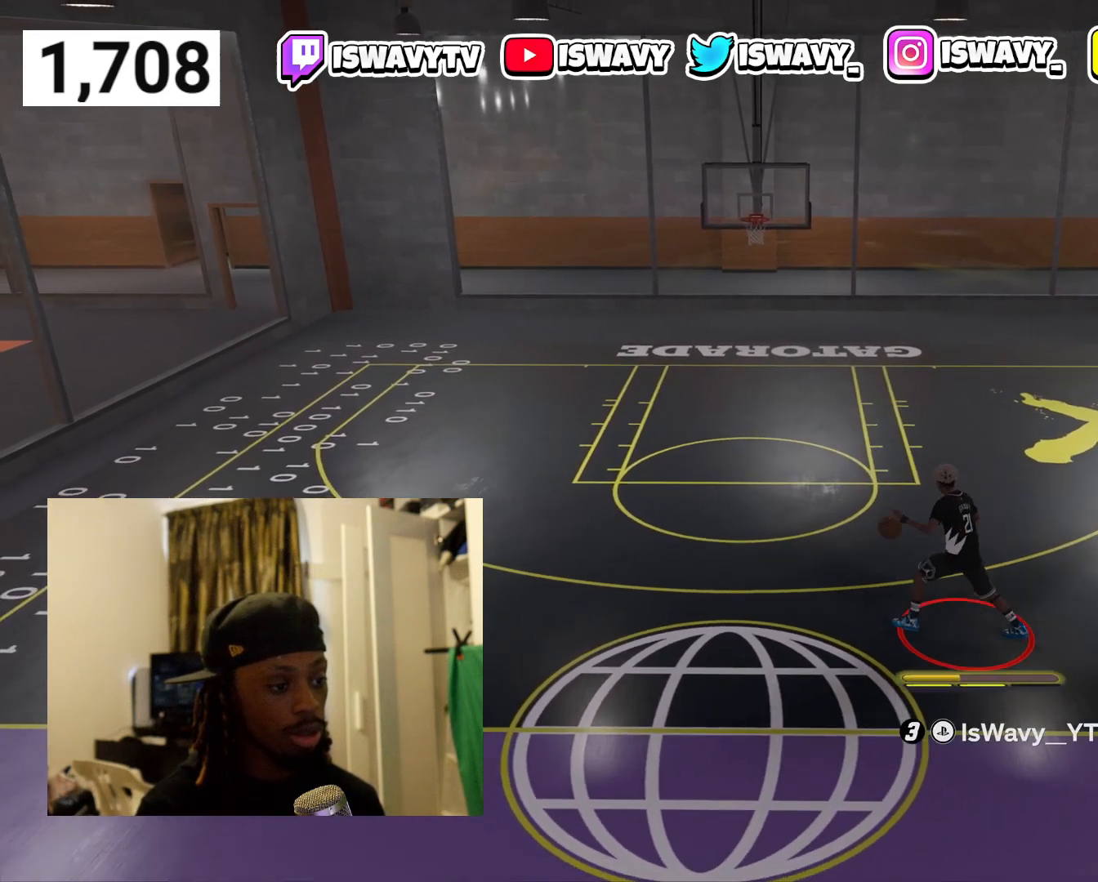
{"buttons": ["R2"], "left_stick": "up-left", "right_stick": "center", "events": [[17, "left_stick", "up-left"], [133, "left_stick", "center"], [217, "left_stick", "up-left"], [383, "left_stick", "center"], [433, "left_stick", "up-left"]]}
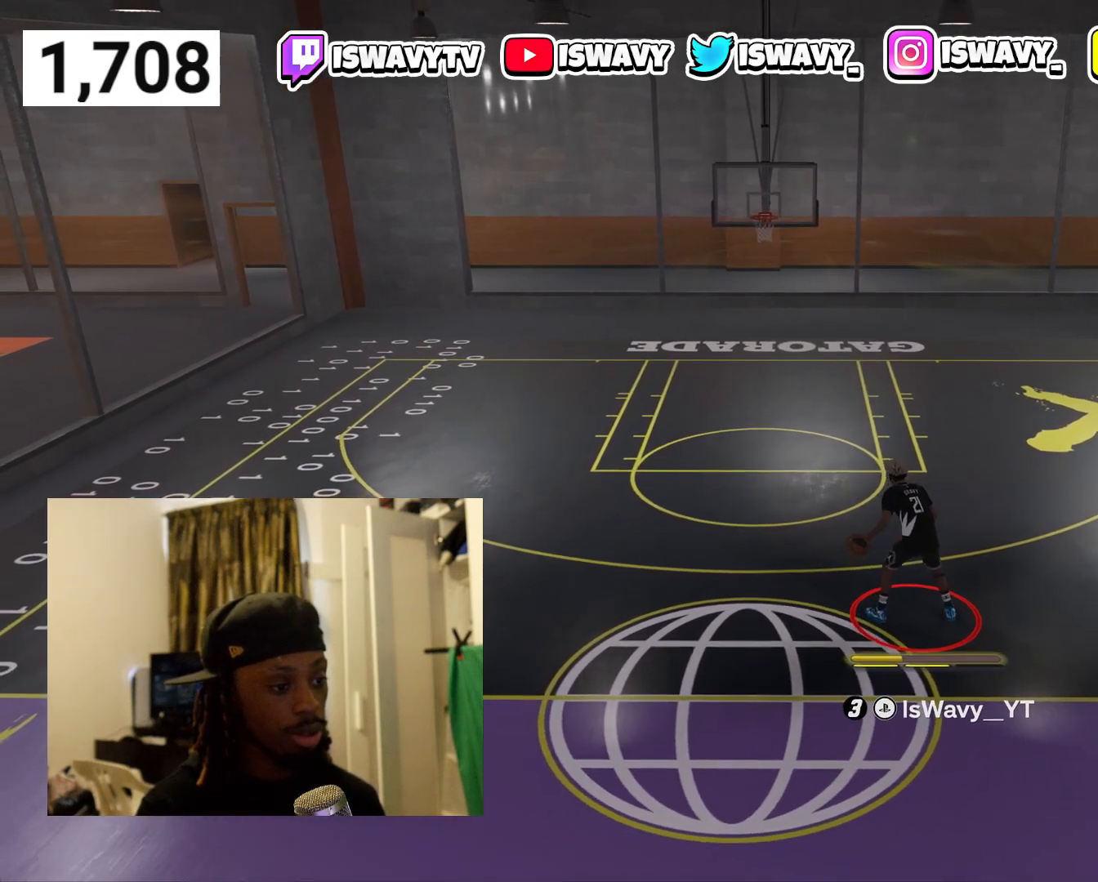
{"buttons": [], "left_stick": "center", "right_stick": "up-right", "events": [[67, "left_stick", "center"], [117, "left_stick", "up-left"], [250, "left_stick", "center"], [317, "left_stick", "up-left"], [450, "left_stick", "center"], [450, "right_stick", "up-right"], [483, "R2", "up"]]}
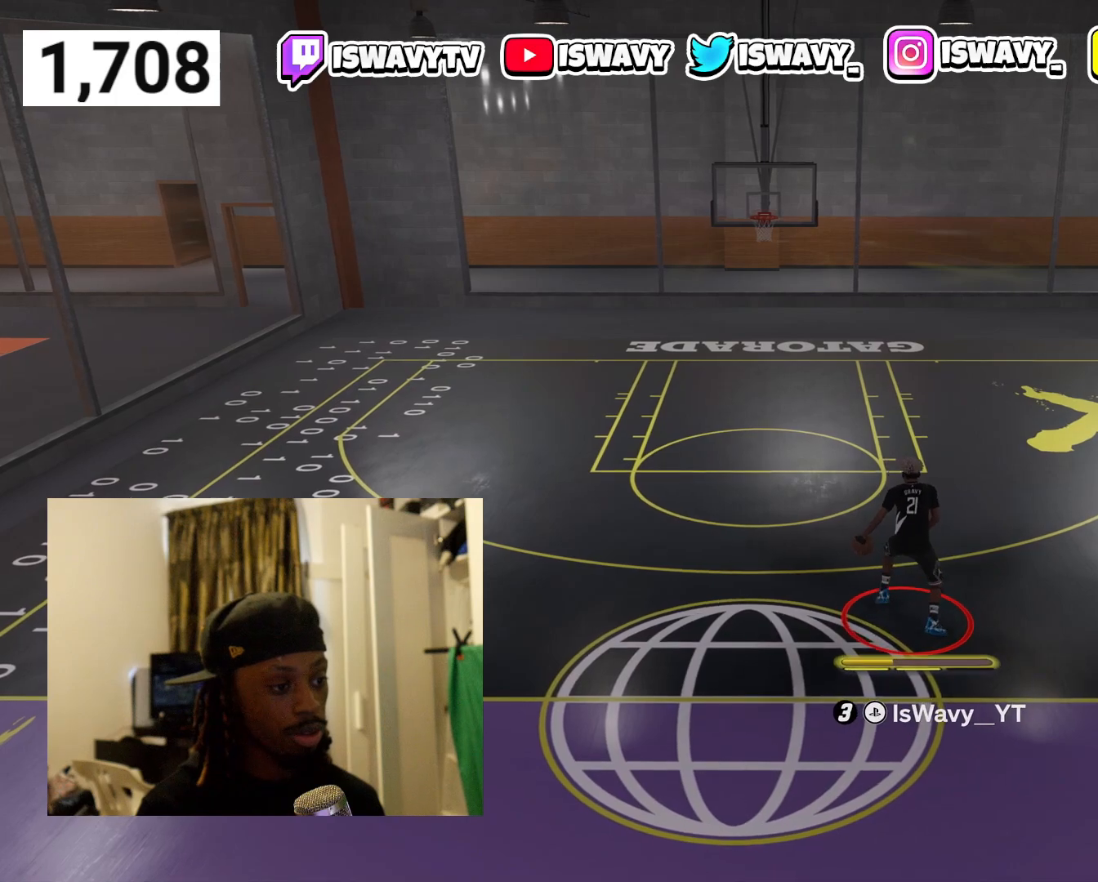
{"buttons": ["R2"], "left_stick": "up-right", "right_stick": "center", "events": [[17, "right_stick", "center"], [233, "R2", "down"], [483, "left_stick", "up-right"]]}
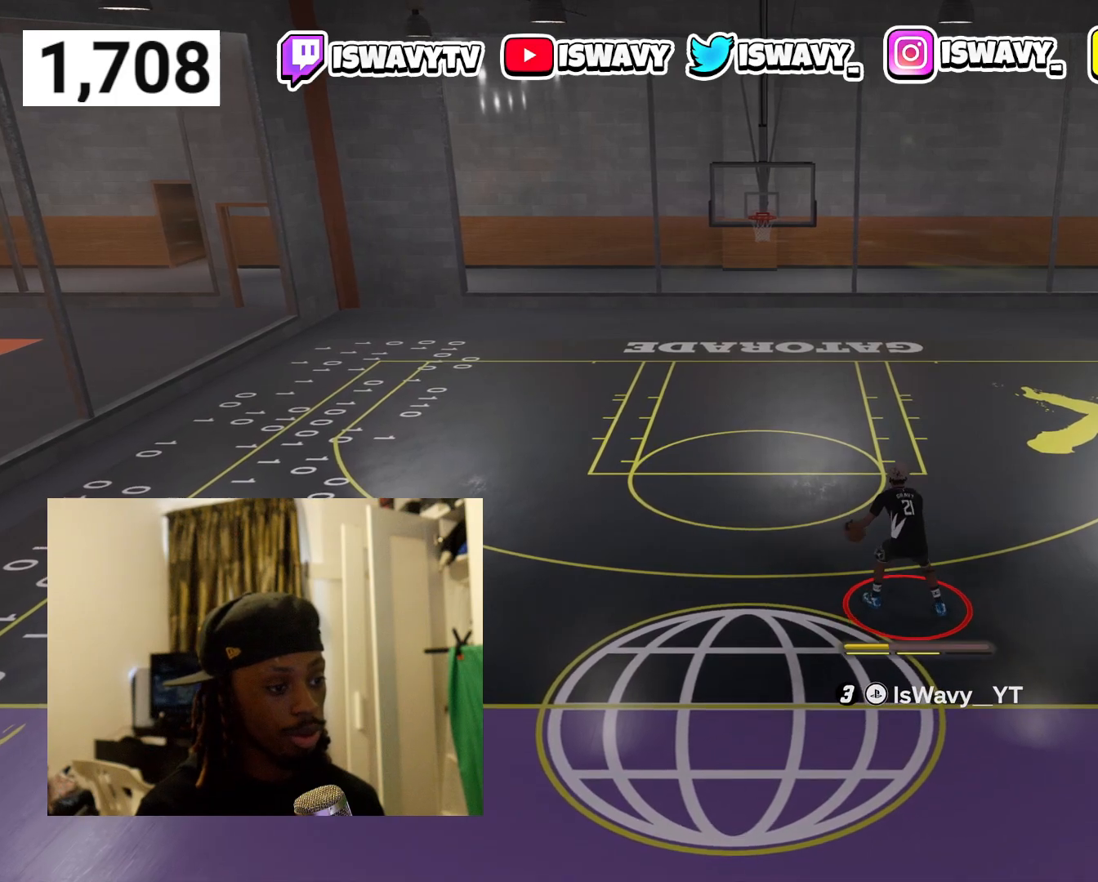
{"buttons": ["R2"], "left_stick": "up-right", "right_stick": "center", "events": [[133, "left_stick", "center"], [183, "left_stick", "up-right"], [317, "left_stick", "center"], [433, "left_stick", "up-right"]]}
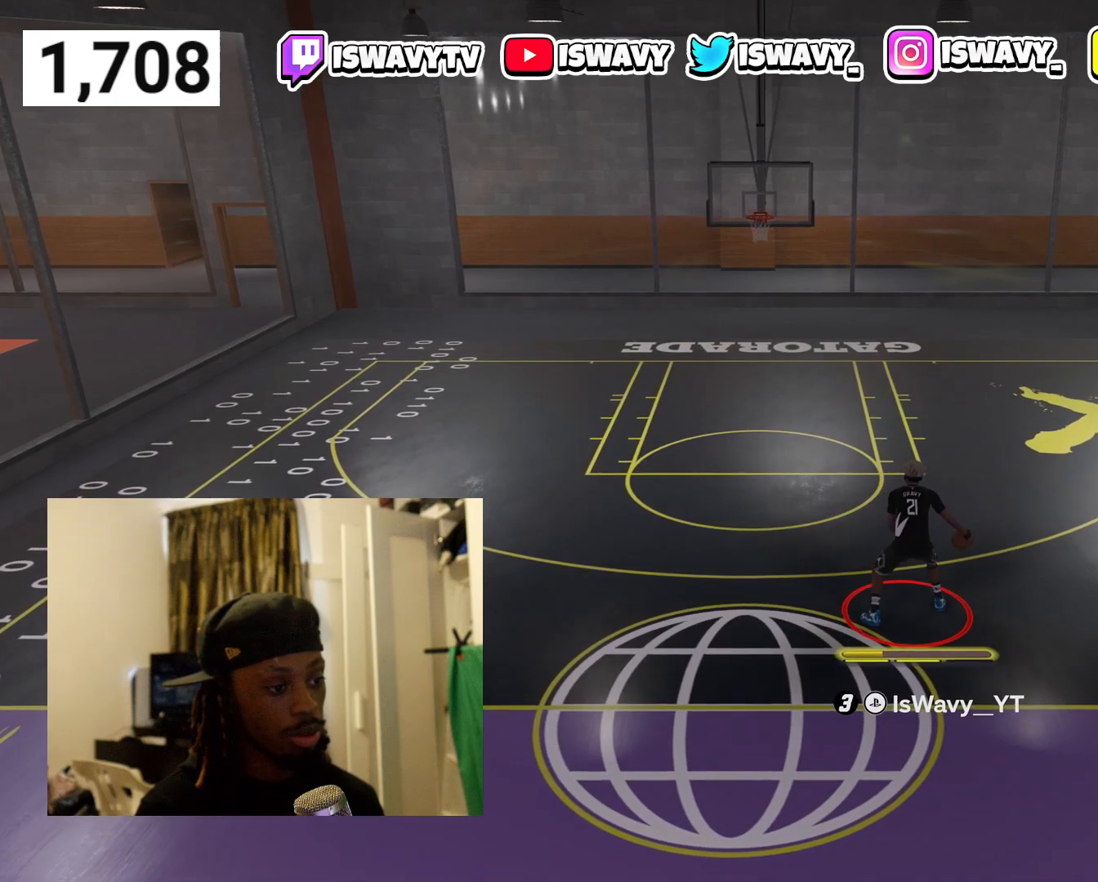
{"buttons": ["R2"], "left_stick": "up-right", "right_stick": "center", "events": [[83, "left_stick", "center"], [133, "left_stick", "up-right"], [267, "left_stick", "center"], [367, "left_stick", "up-right"]]}
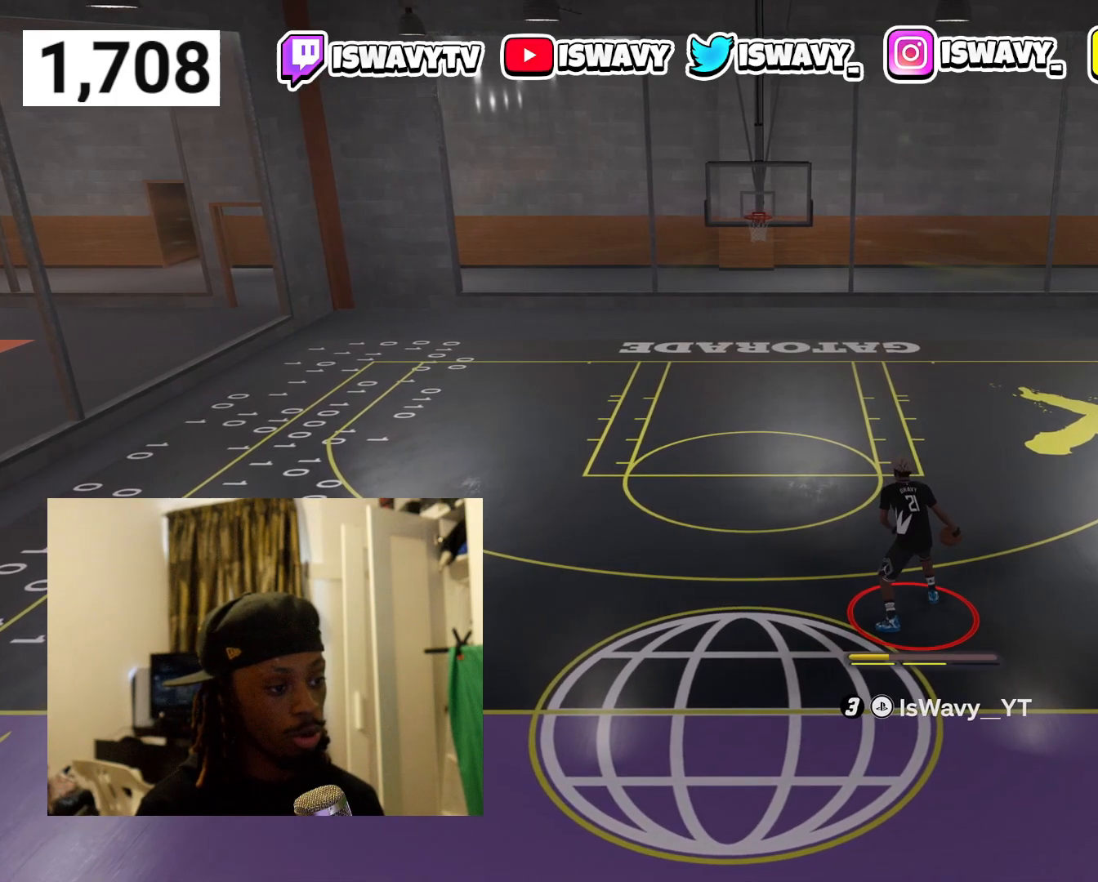
{"buttons": ["R2"], "left_stick": "up-right", "right_stick": "center", "events": [[17, "left_stick", "center"], [117, "left_stick", "up-right"], [267, "left_stick", "center"], [333, "left_stick", "up-right"]]}
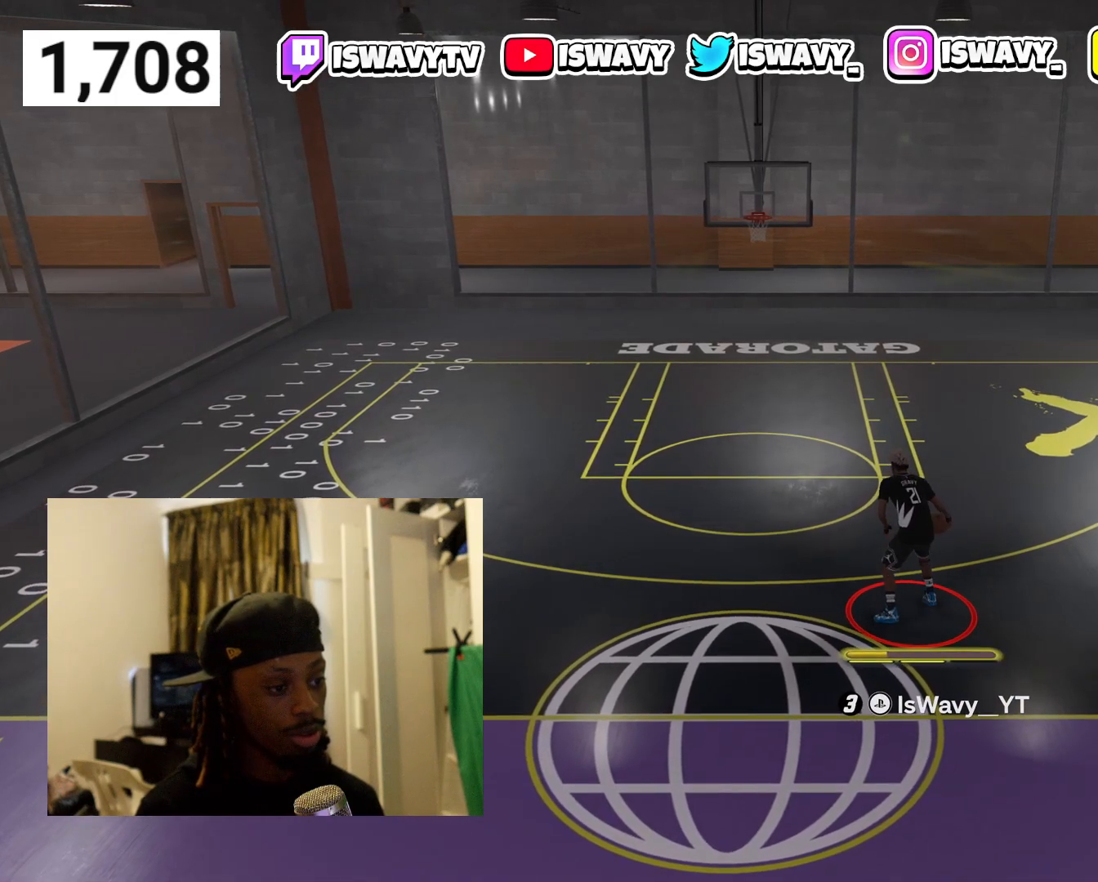
{"buttons": [], "left_stick": "center", "right_stick": "center", "events": [[183, "left_stick", "center"], [267, "left_stick", "up-right"], [433, "left_stick", "center"], [483, "R2", "up"]]}
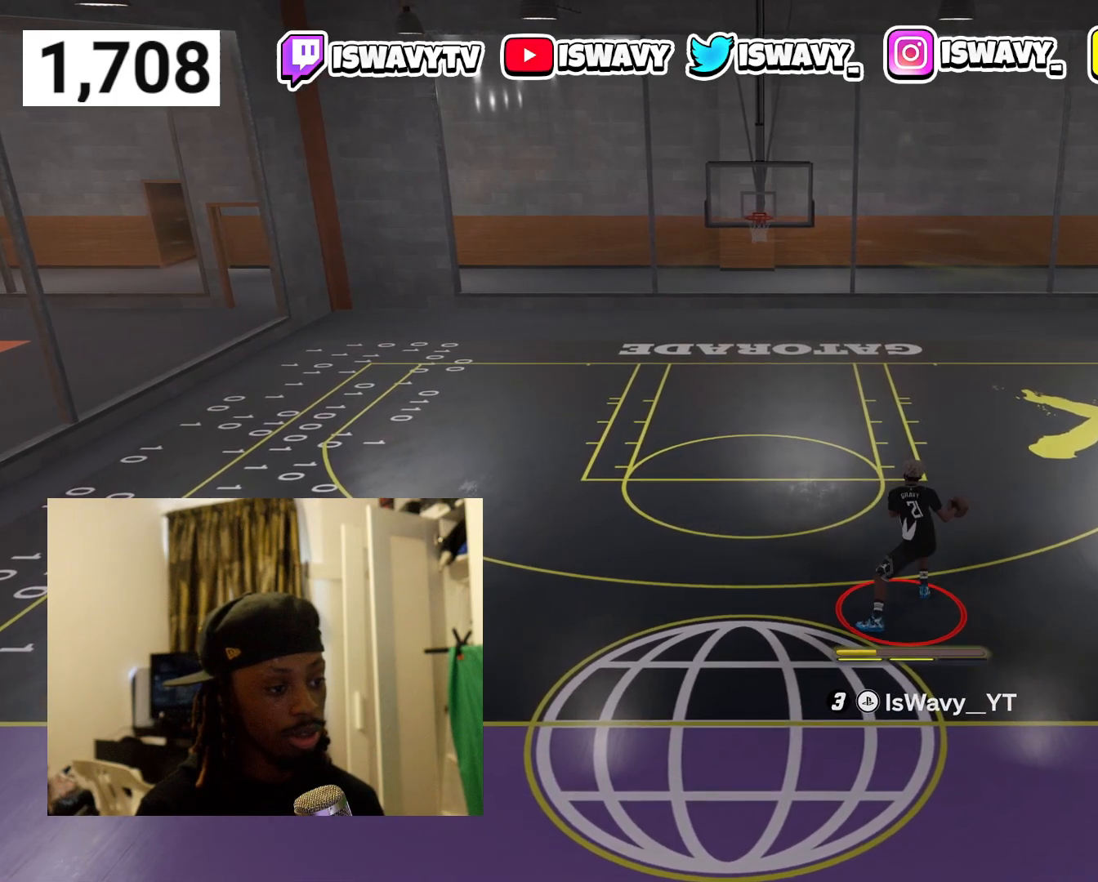
{"buttons": ["SQUARE"], "left_stick": "center", "right_stick": "center", "events": [[83, "SQUARE", "down"]]}
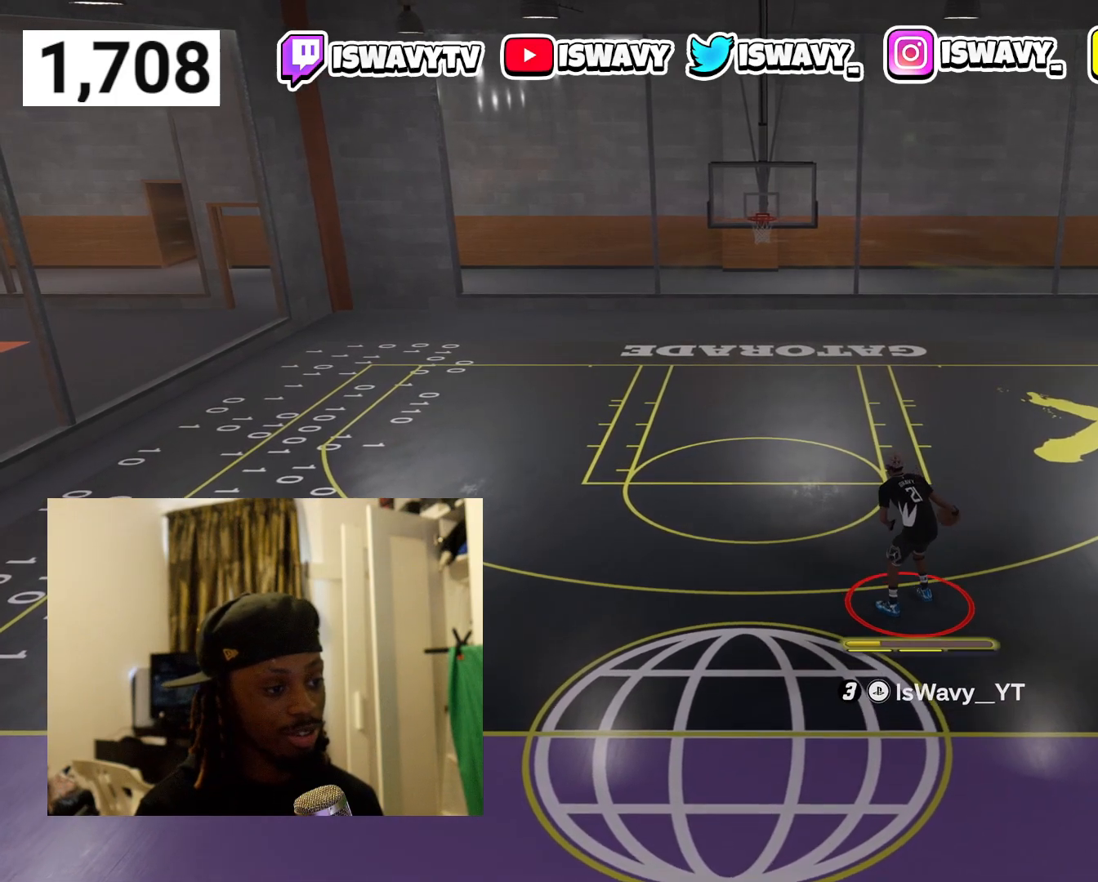
{"buttons": [], "left_stick": "center", "right_stick": "center", "events": [[300, "SQUARE", "up"]]}